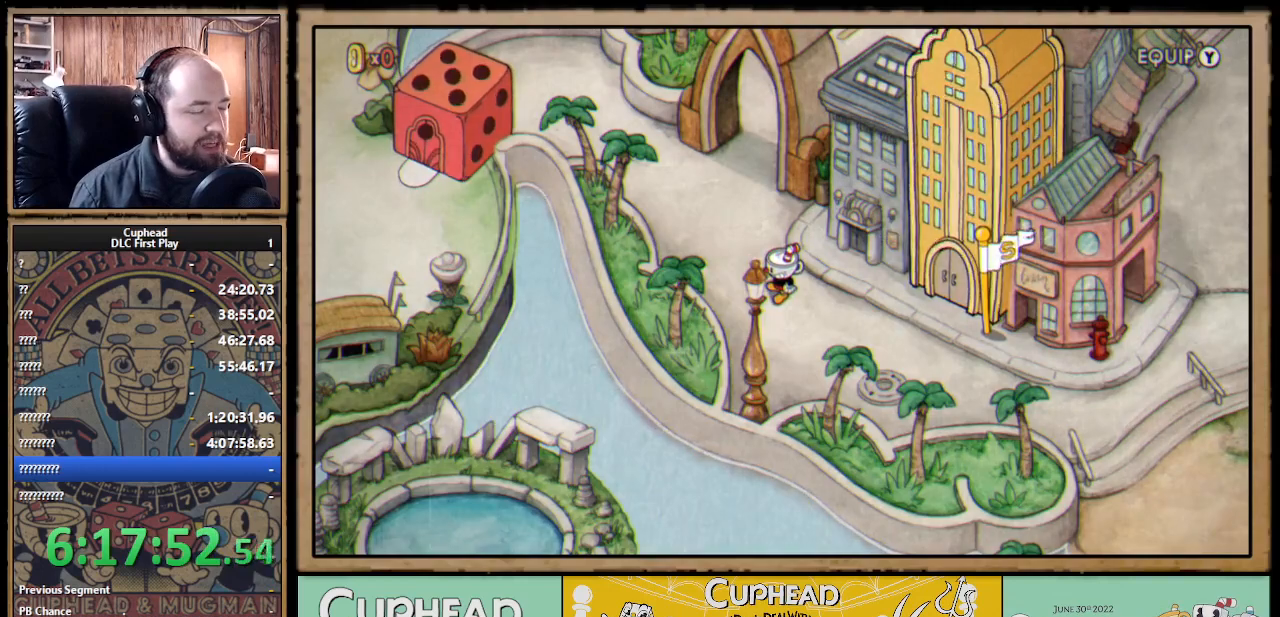
Gameplay with a controller (Xbox layout); each line is a JSON object with the inputs held at the frame after it. "events" lists button and stick changes between this image and that frame as [ms after this image, input, new state], when the widget could be followed in between.
{"buttons": ["Y"], "left_stick": "center", "right_stick": "center", "events": [[433, "Y", "down"]]}
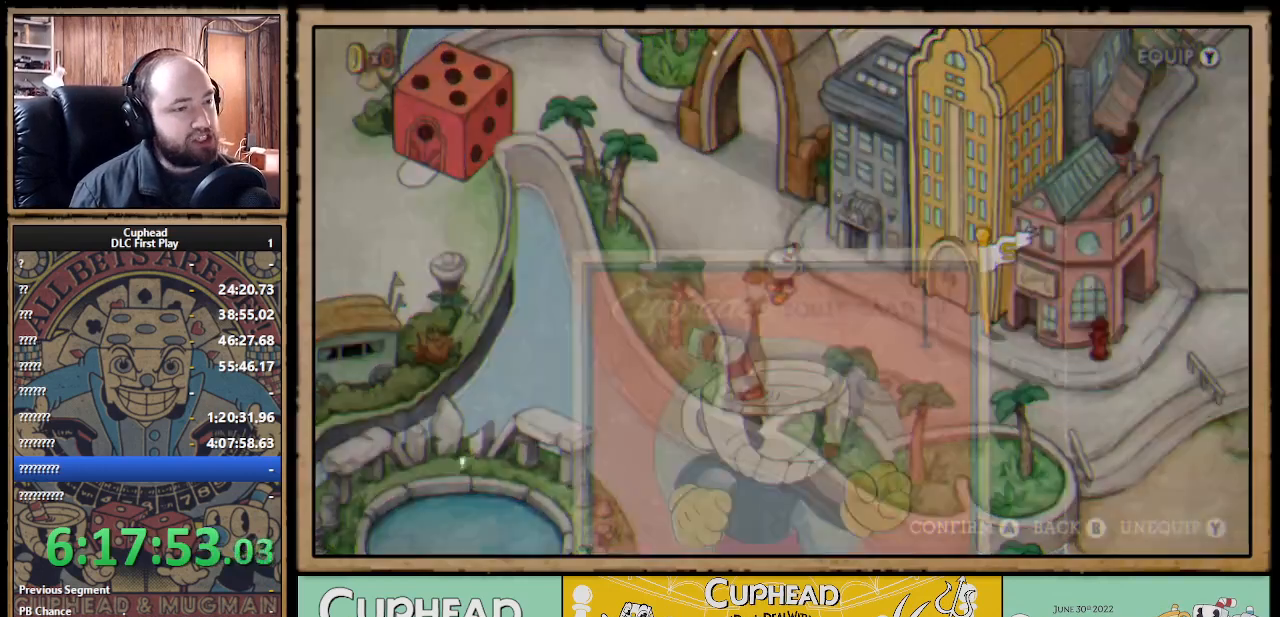
{"buttons": [], "left_stick": "center", "right_stick": "center", "events": [[33, "Y", "up"], [400, "DPAD_RIGHT", "down"], [483, "DPAD_RIGHT", "up"]]}
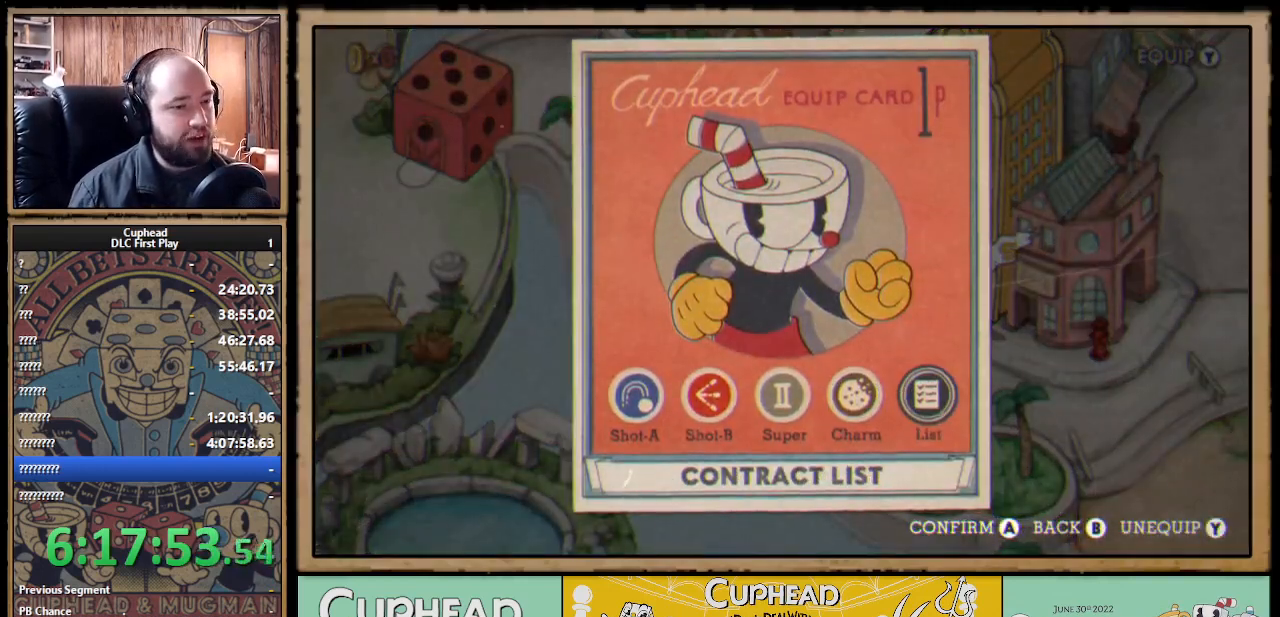
{"buttons": [], "left_stick": "center", "right_stick": "center", "events": [[283, "DPAD_LEFT", "down"], [383, "DPAD_LEFT", "up"]]}
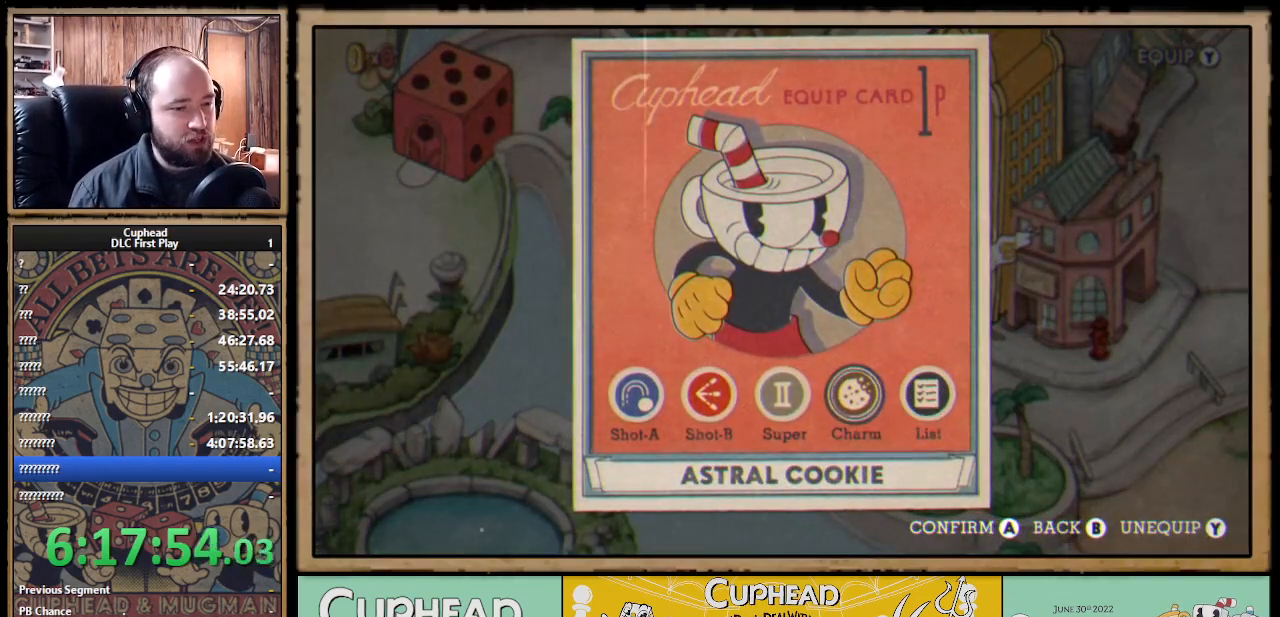
{"buttons": [], "left_stick": "center", "right_stick": "center", "events": []}
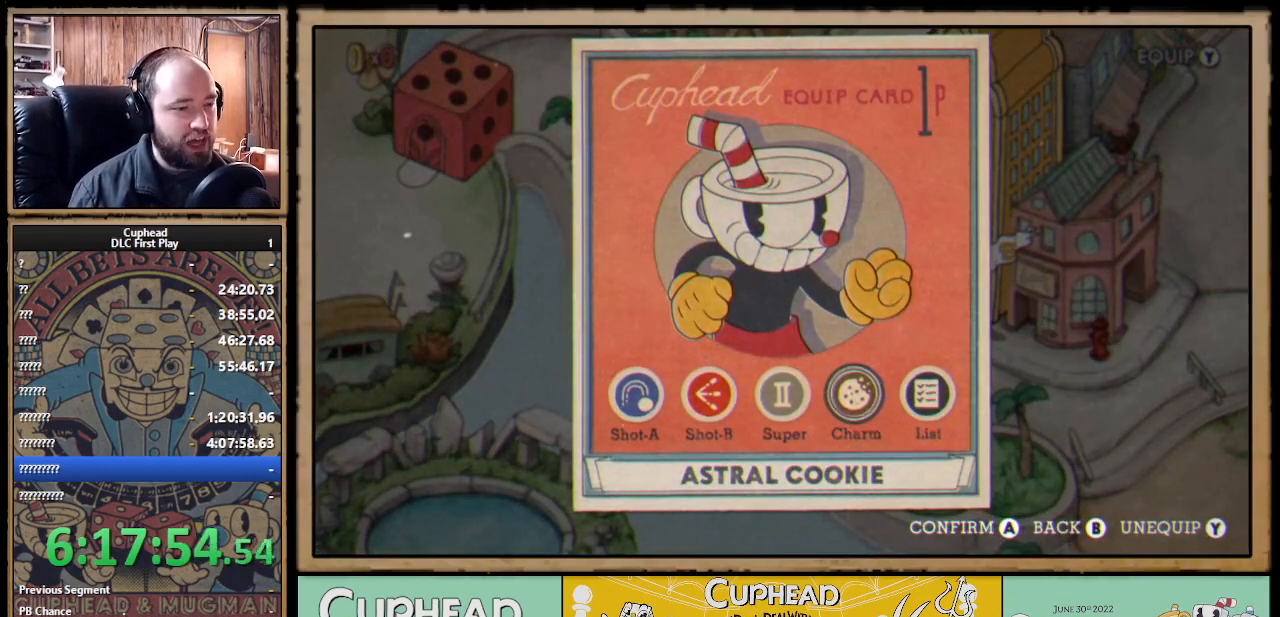
{"buttons": [], "left_stick": "center", "right_stick": "center", "events": []}
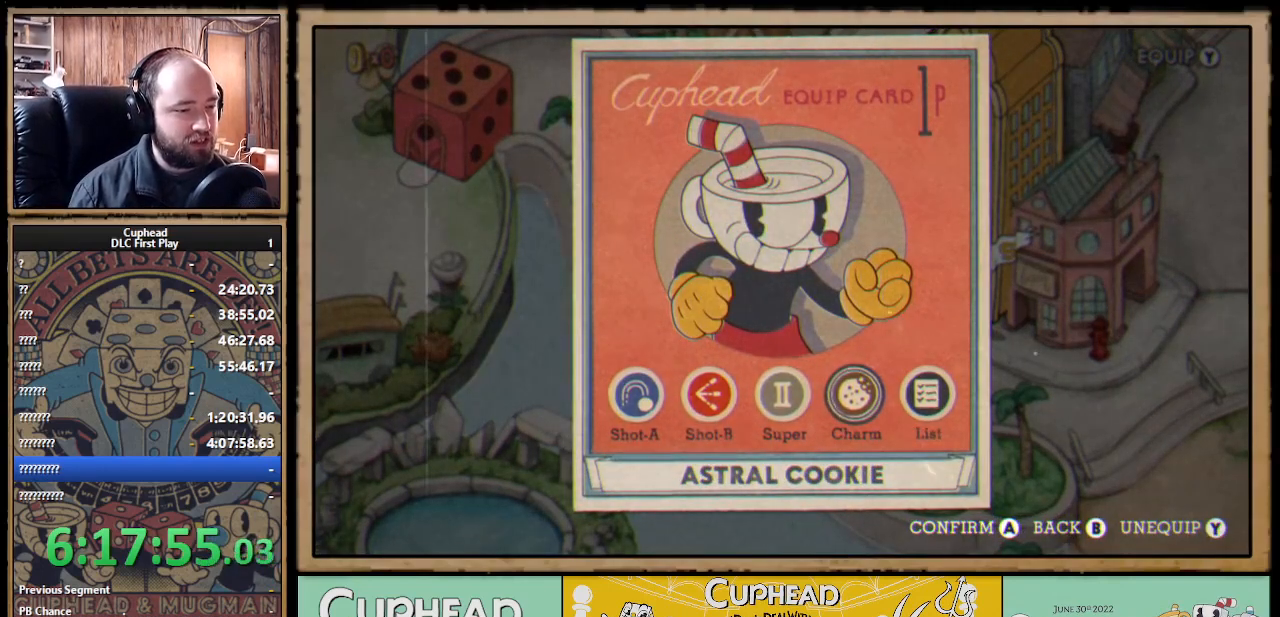
{"buttons": [], "left_stick": "center", "right_stick": "center", "events": []}
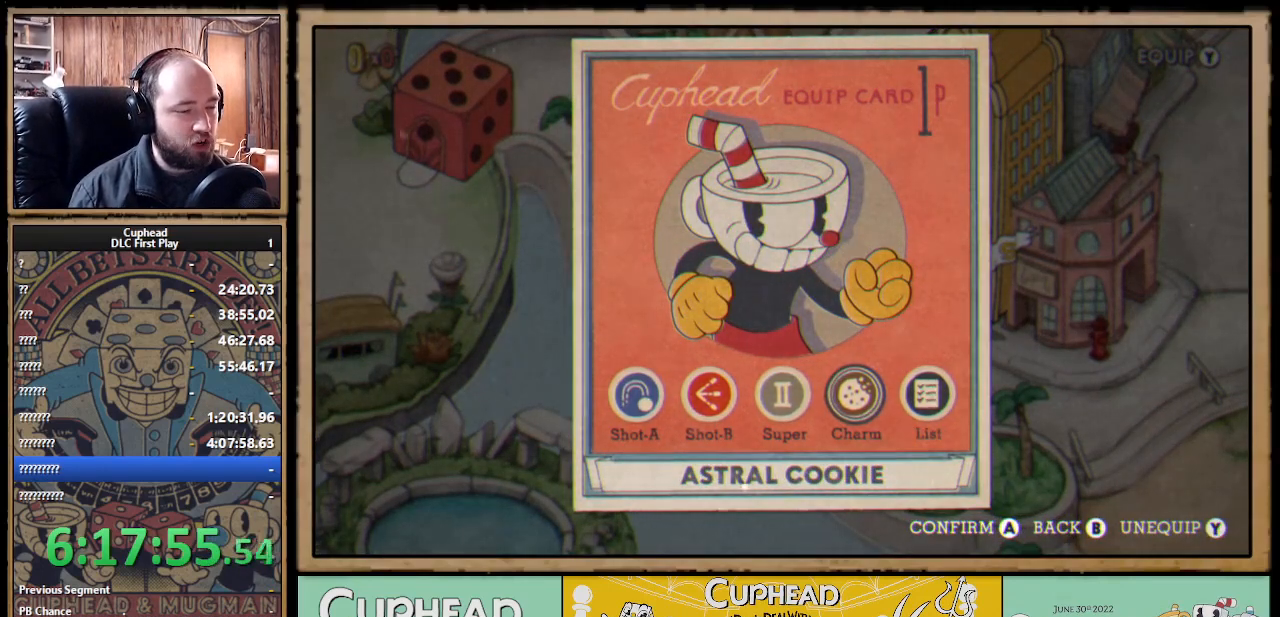
{"buttons": [], "left_stick": "center", "right_stick": "center", "events": []}
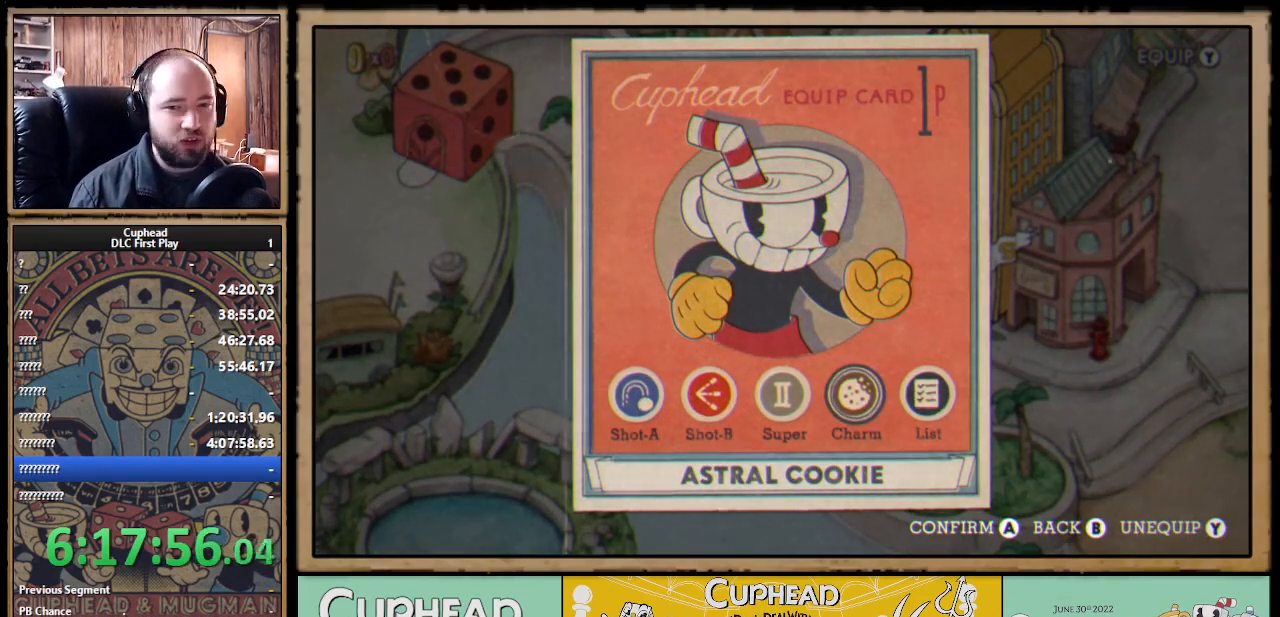
{"buttons": [], "left_stick": "center", "right_stick": "center", "events": [[267, "B", "down"], [383, "B", "up"]]}